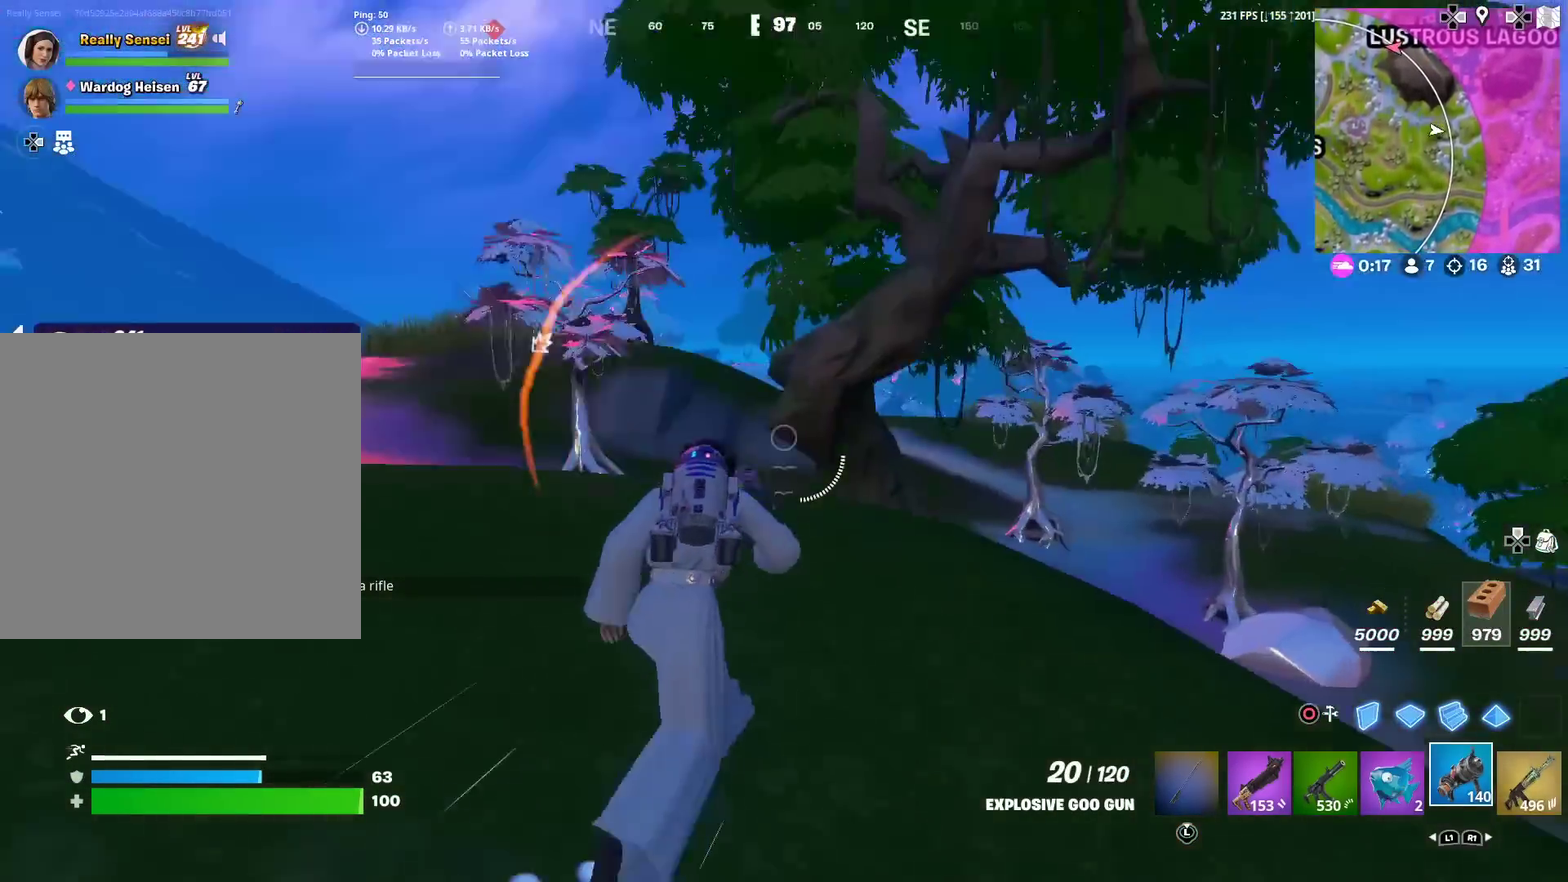
Gameplay with a controller (PlayStation layout); each line is a JSON object with the inputs held at the frame after it (dt_ms = milliseconds from this image to that frame). "events" lists button and stick changes between this image and that frame as [ms after this image, input, new state], when the widget could be followed in between. Not read: TOUCHPAD.
{"dt_ms": 300, "buttons": ["CROSS"], "left_stick": "up", "right_stick": "left"}
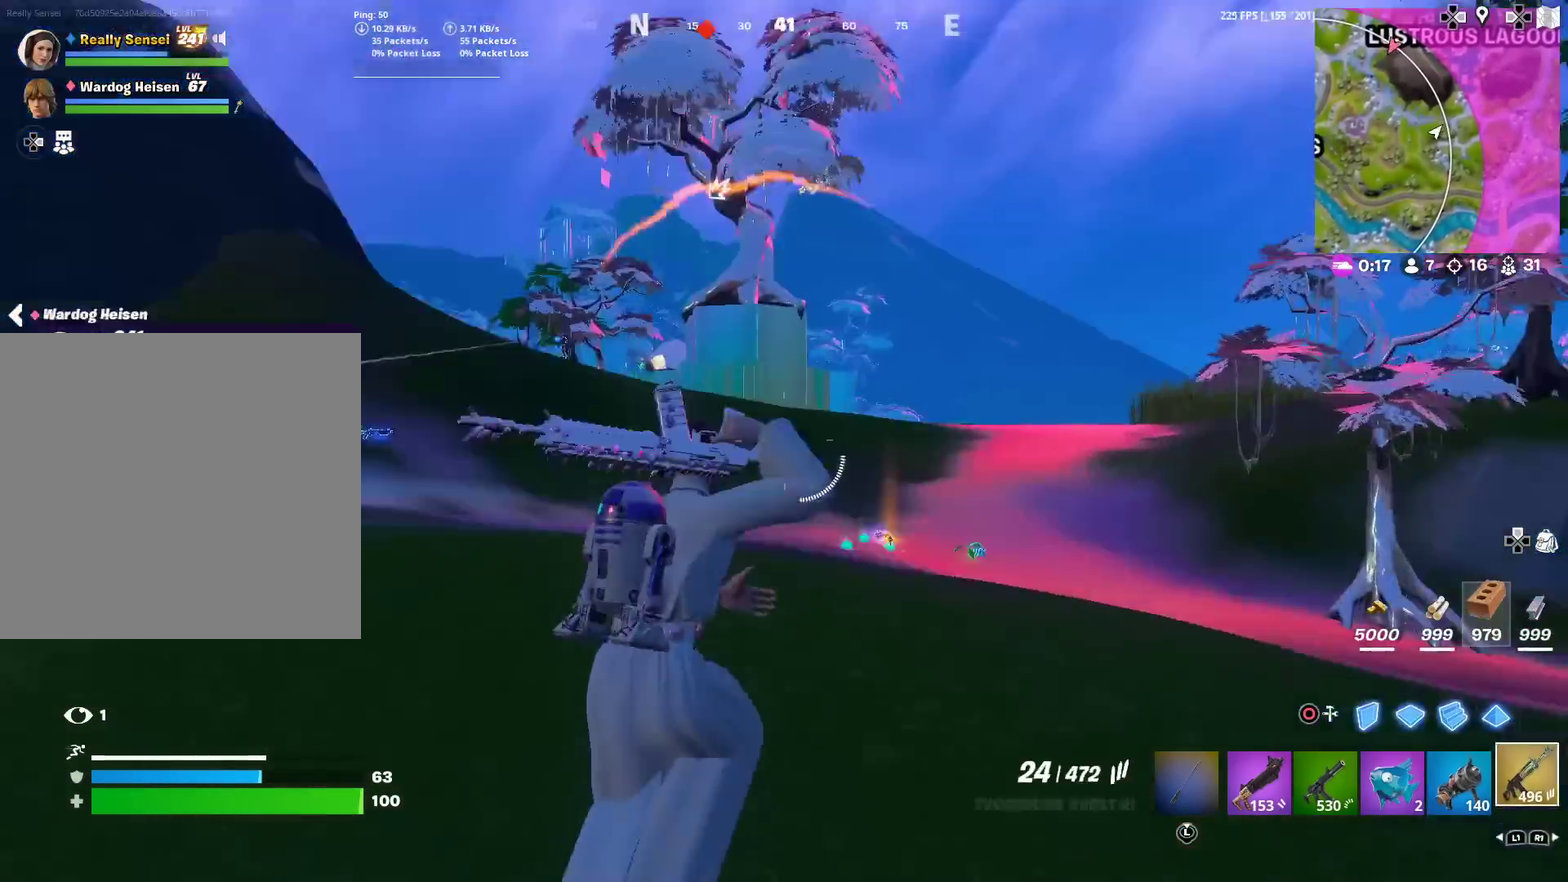
{"dt_ms": 701, "buttons": [], "left_stick": "up-right", "right_stick": "center", "events": [[34, "CIRCLE", "down"], [50, "CROSS", "up"], [50, "right_stick", "center"], [100, "R2", "down"], [151, "CIRCLE", "up"], [151, "left_stick", "up-left"], [217, "left_stick", "left"], [234, "right_stick", "down-left"], [334, "right_stick", "center"], [401, "left_stick", "up-left"], [468, "L2", "down"], [534, "R2", "up"], [534, "left_stick", "up"], [601, "left_stick", "up-right"], [701, "L2", "up"]]}
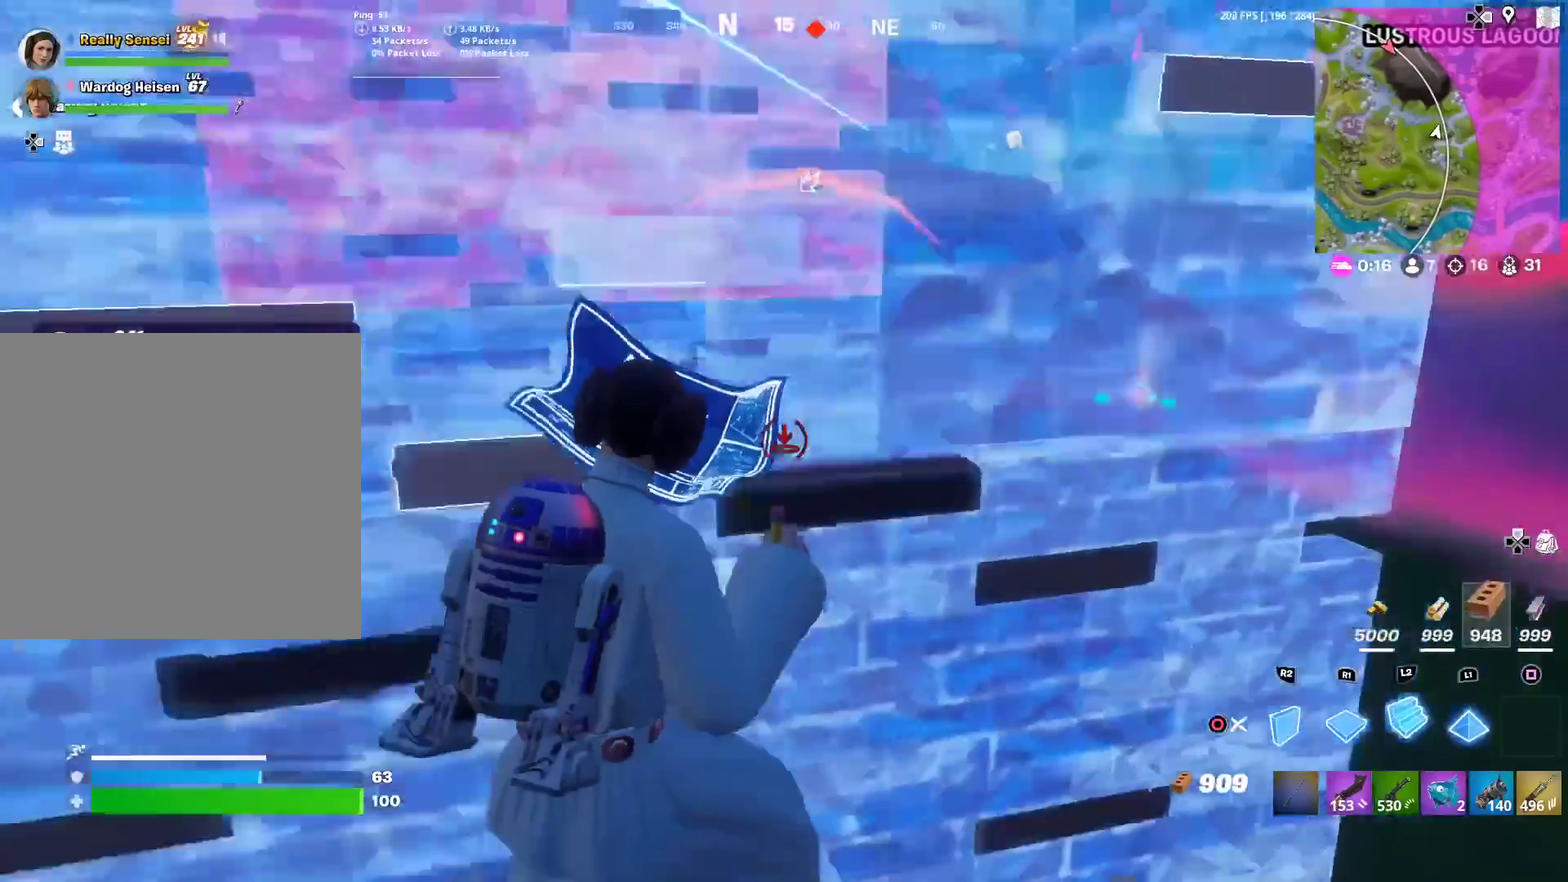
{"dt_ms": 300, "buttons": [], "left_stick": "up-right", "right_stick": "center", "events": [[17, "CIRCLE", "down"], [84, "left_stick", "right"], [134, "CIRCLE", "up"], [134, "left_stick", "up-right"]]}
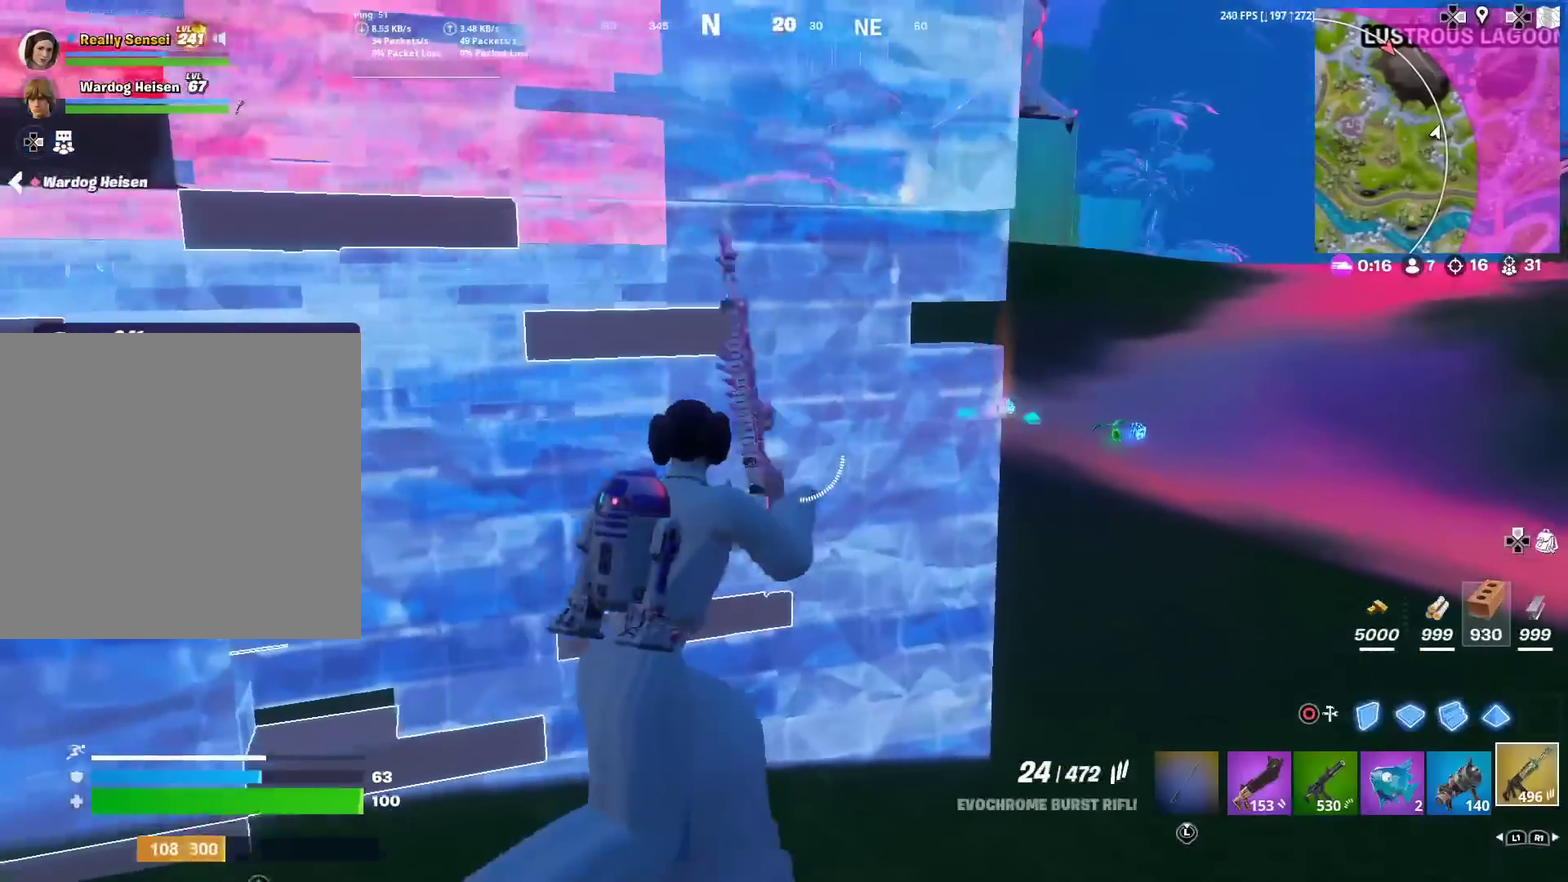
{"dt_ms": 601, "buttons": ["L2"], "left_stick": "down-right", "right_stick": "right"}
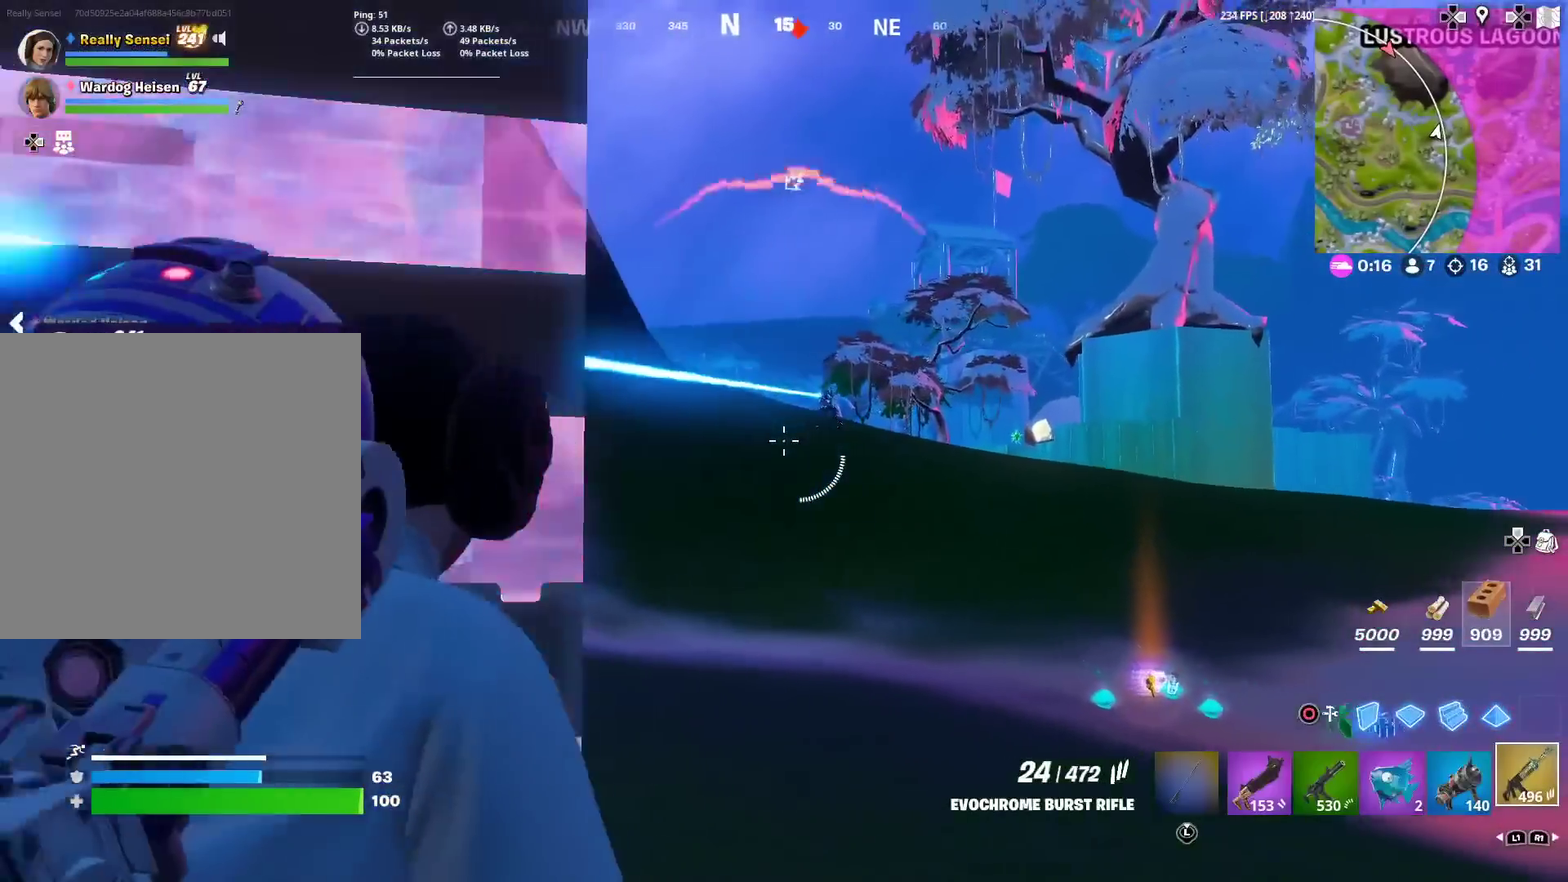
{"dt_ms": 400, "buttons": ["L2"], "left_stick": "center", "right_stick": "down-left", "events": [[17, "right_stick", "up-right"], [100, "right_stick", "center"], [133, "left_stick", "center"], [217, "right_stick", "up"], [267, "R2", "down"], [300, "right_stick", "center"], [367, "right_stick", "down-left"], [384, "R2", "up"]]}
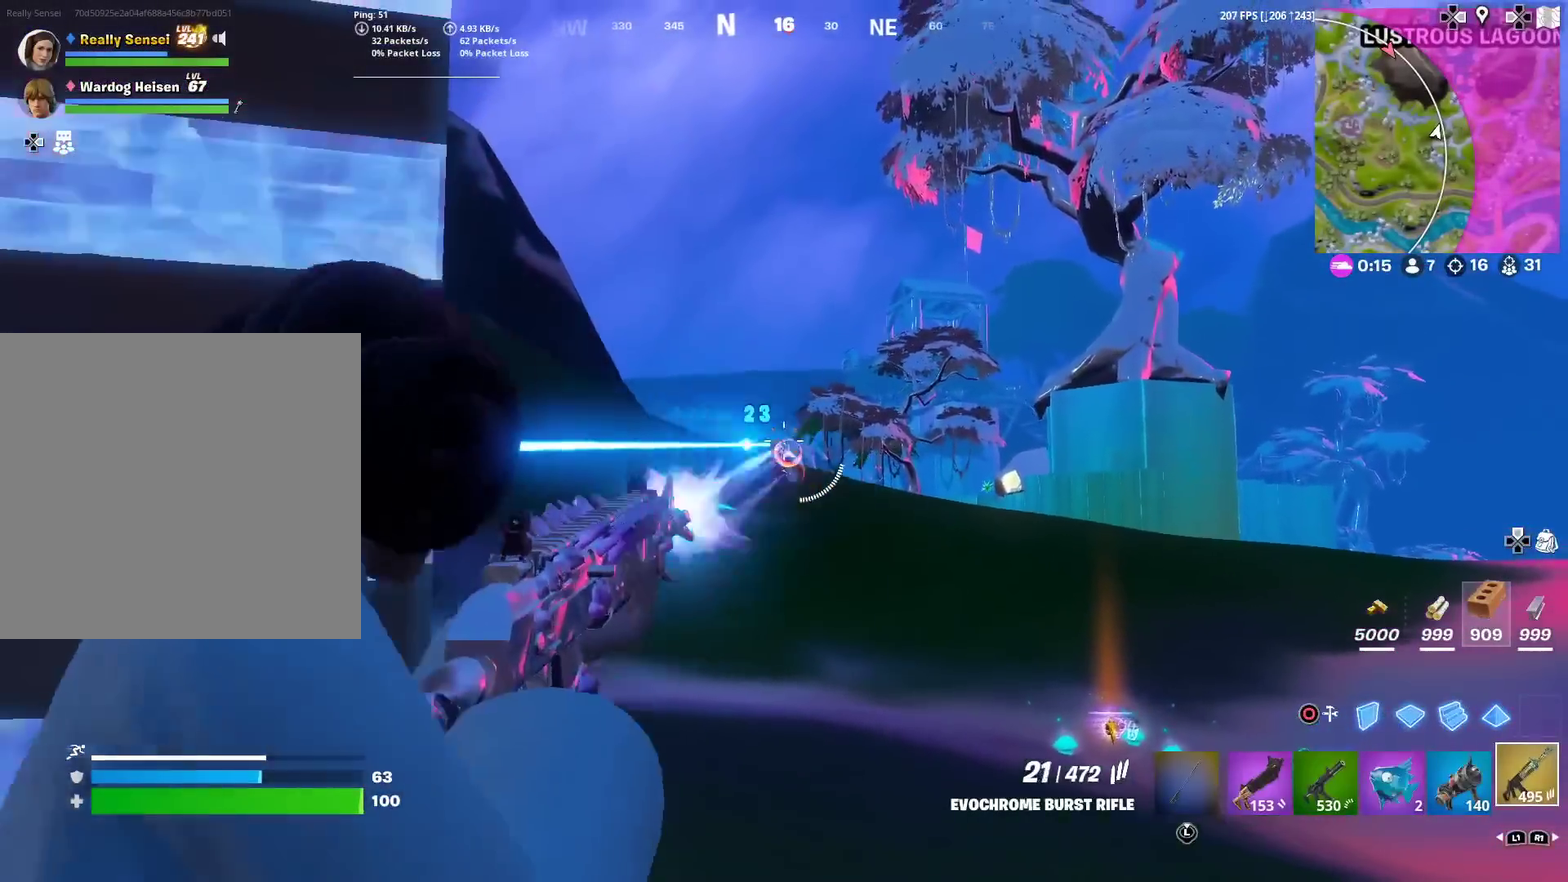
{"dt_ms": 601, "buttons": ["L2"], "left_stick": "center", "right_stick": "down-left", "events": [[17, "right_stick", "down"], [34, "R2", "down"], [84, "left_stick", "down-left"], [151, "left_stick", "center"], [167, "R2", "up"], [284, "R2", "down"], [301, "right_stick", "down-left"], [367, "right_stick", "center"], [518, "right_stick", "down"], [551, "R2", "up"], [601, "right_stick", "down-left"]]}
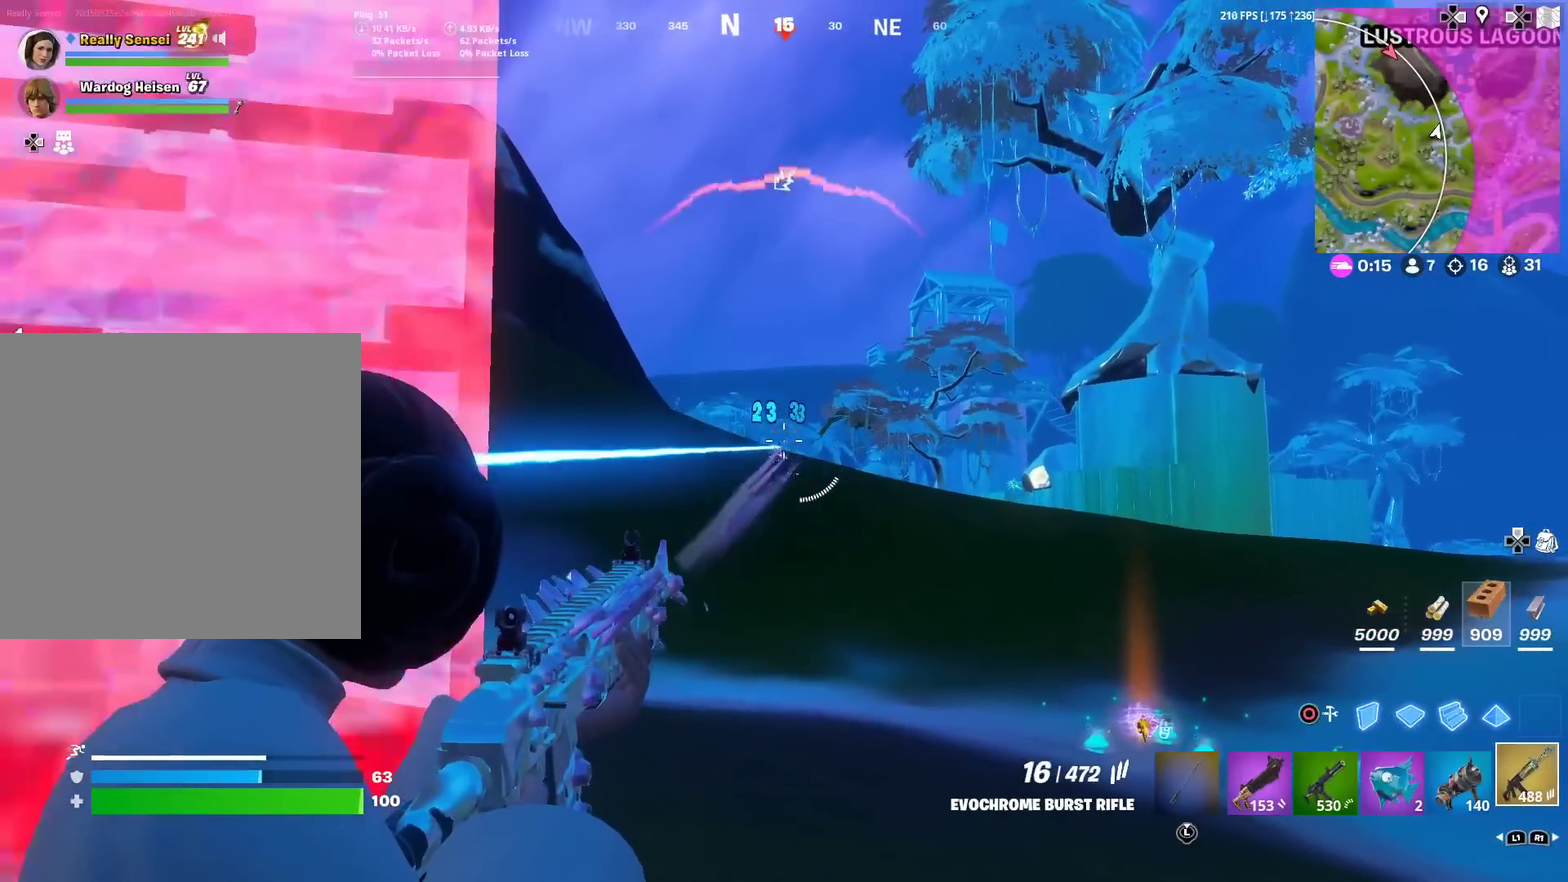
{"dt_ms": 400, "buttons": ["L2", "R2"], "left_stick": "center", "right_stick": "center", "events": [[17, "R2", "down"], [117, "R2", "up"], [200, "R2", "down"], [234, "left_stick", "right"], [350, "left_stick", "center"], [367, "right_stick", "center"]]}
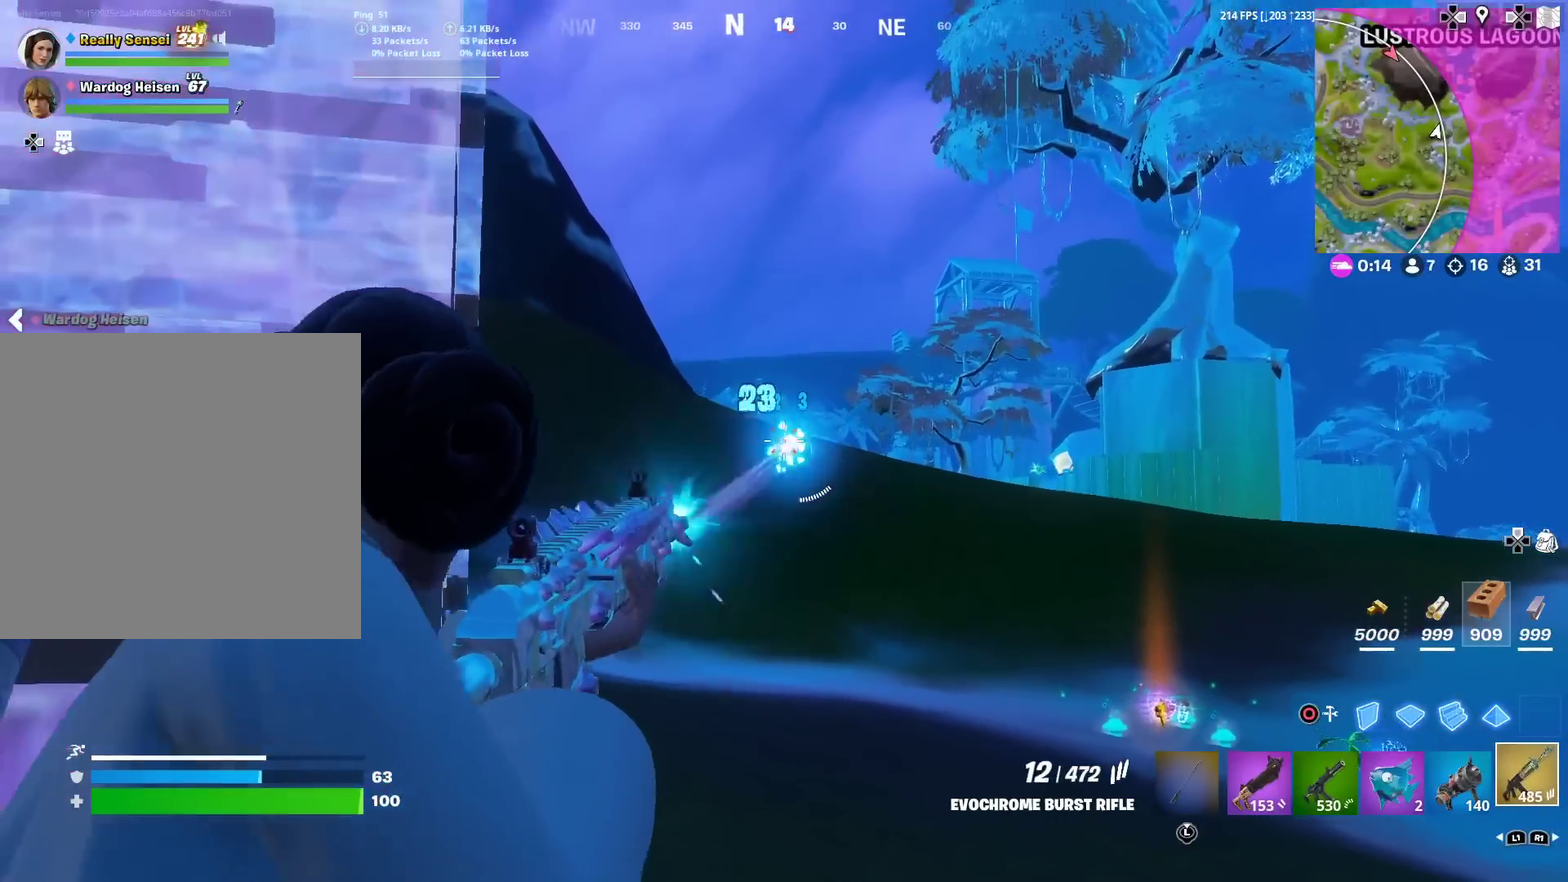
{"dt_ms": 501, "buttons": ["L2", "R2"], "left_stick": "center", "right_stick": "down-left"}
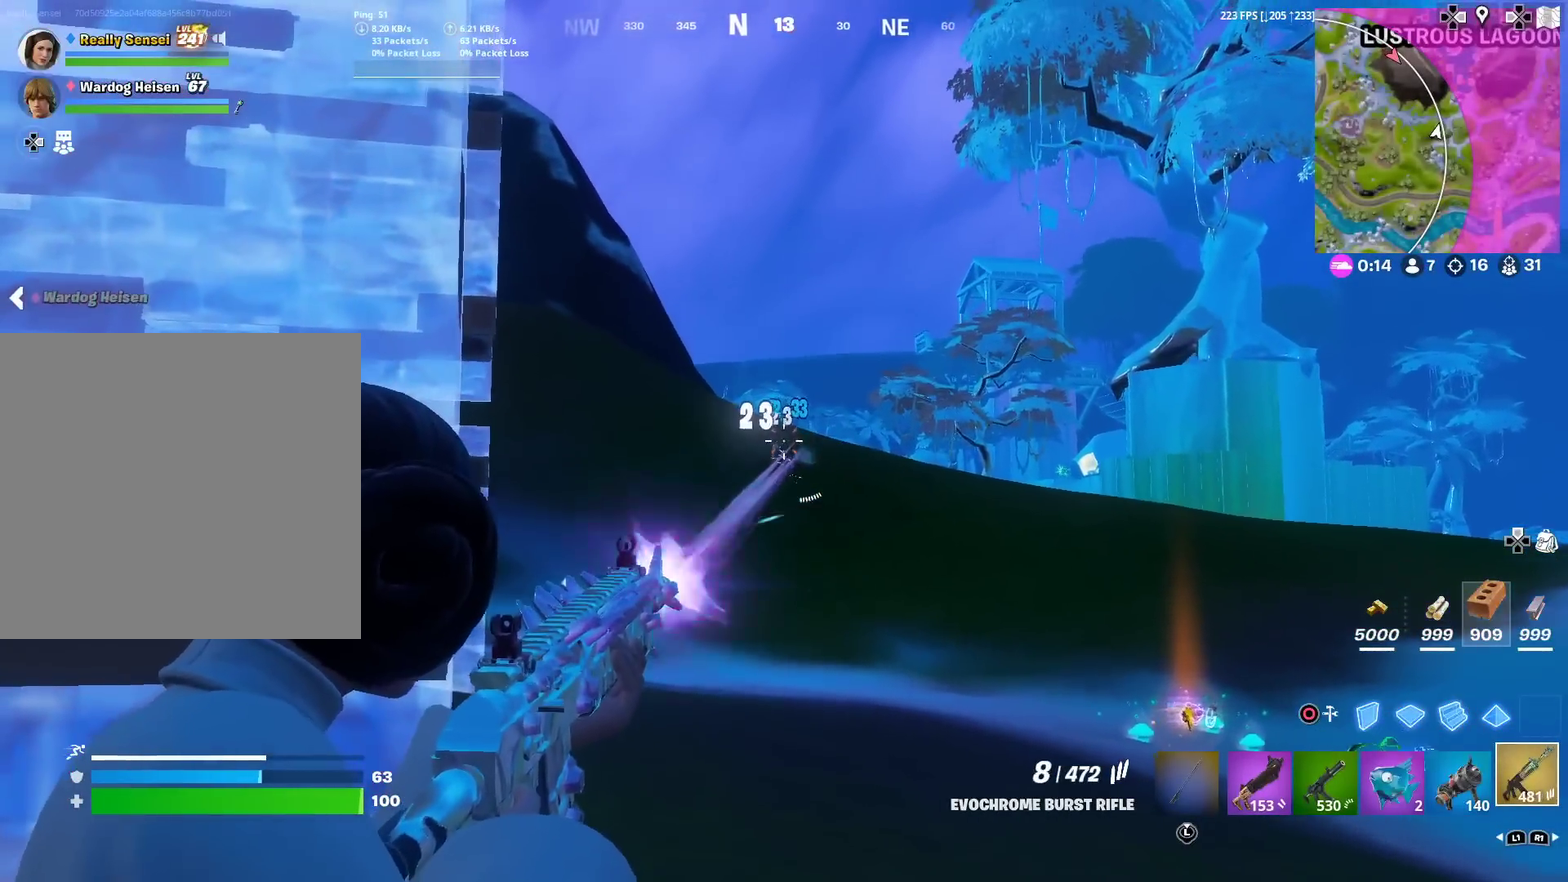
{"dt_ms": 500, "buttons": ["L2"], "left_stick": "down-right", "right_stick": "down"}
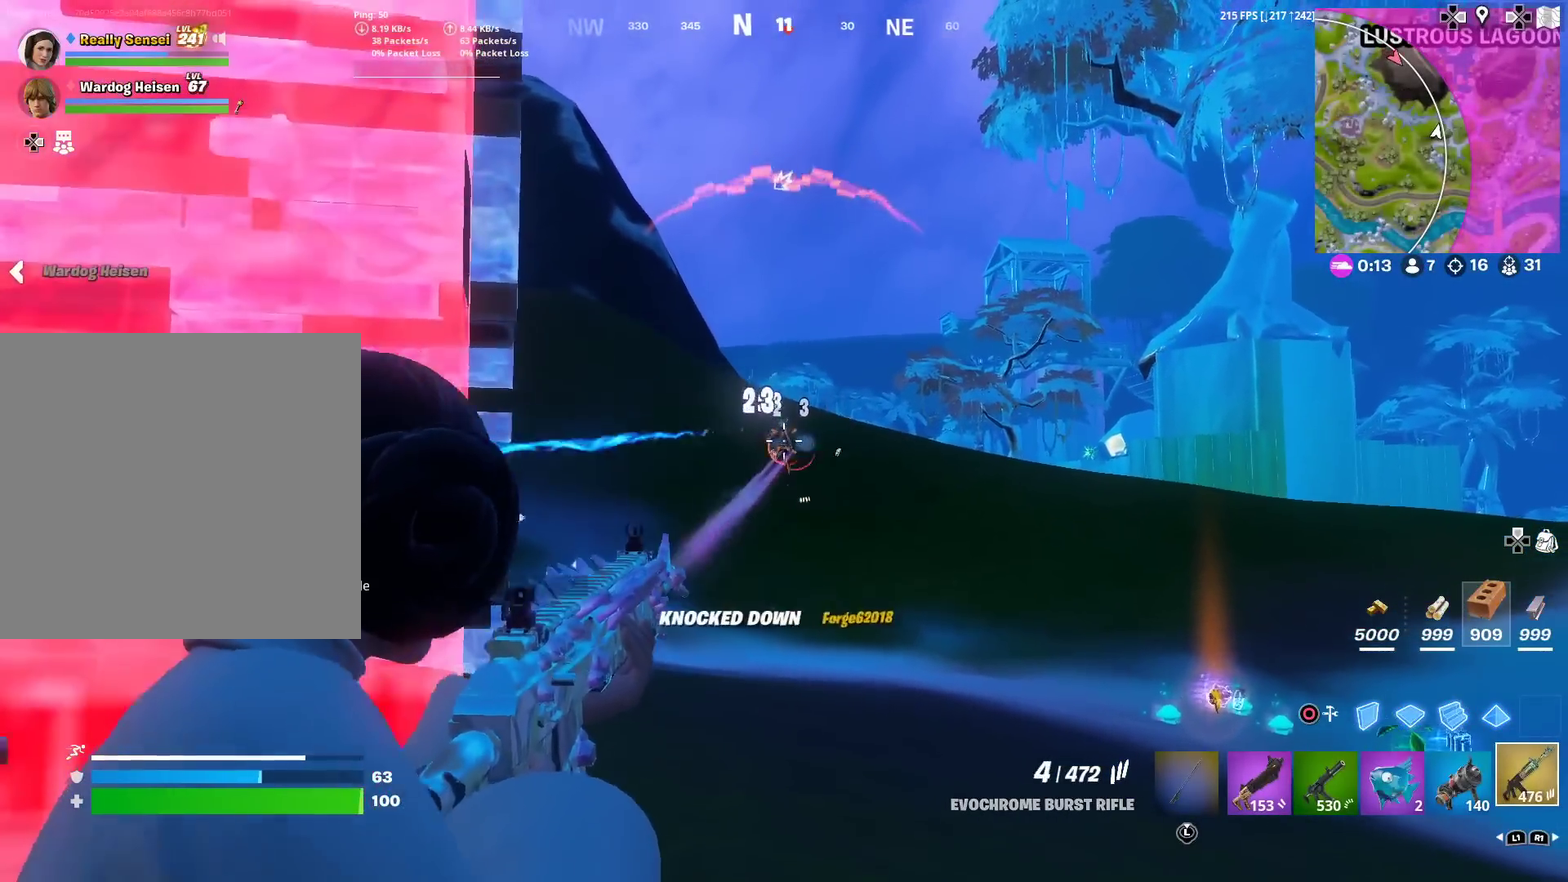
{"dt_ms": 501, "buttons": [], "left_stick": "up-right", "right_stick": "center"}
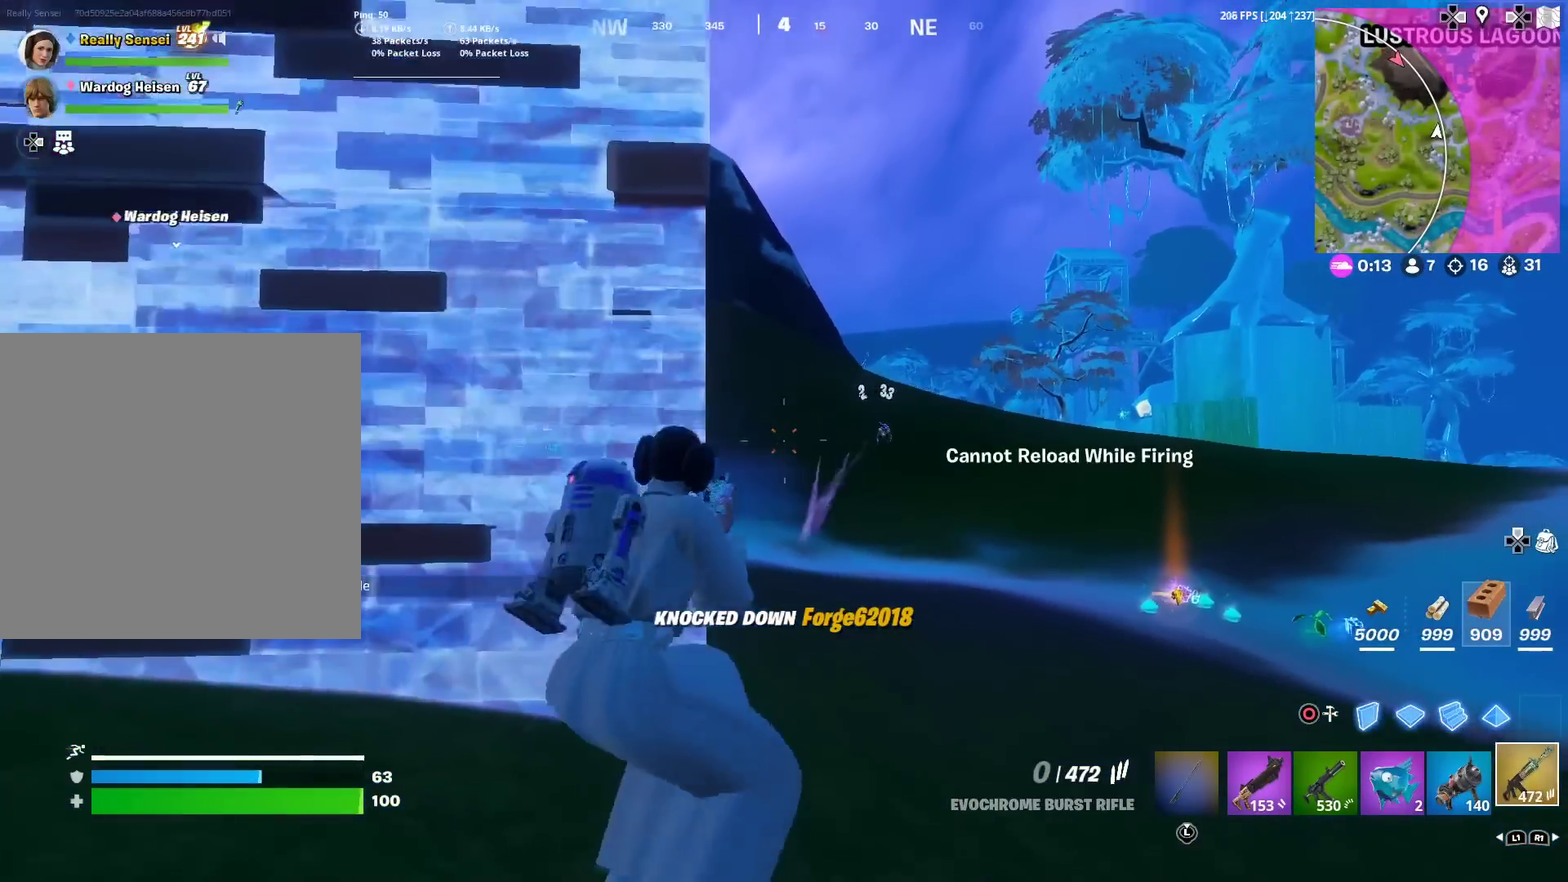
{"dt_ms": 500, "buttons": [], "left_stick": "up-right", "right_stick": "center", "events": [[67, "SQUARE", "down"], [83, "CROSS", "down"], [133, "CROSS", "up"], [167, "SQUARE", "up"], [233, "SQUARE", "down"], [334, "SQUARE", "up"]]}
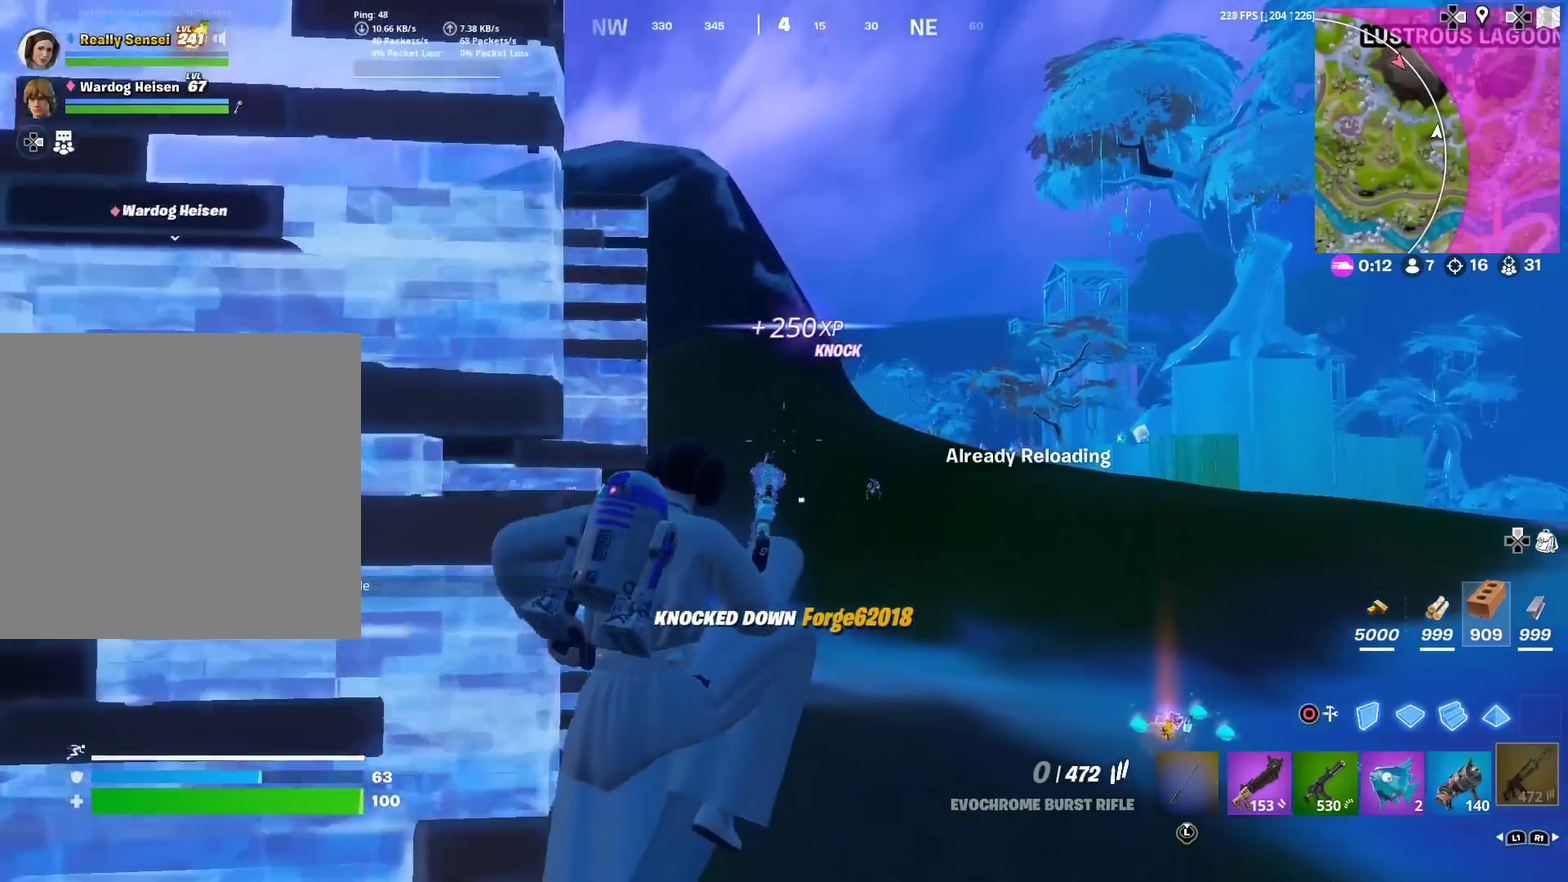
{"dt_ms": 401, "buttons": [], "left_stick": "up-right", "right_stick": "center", "events": []}
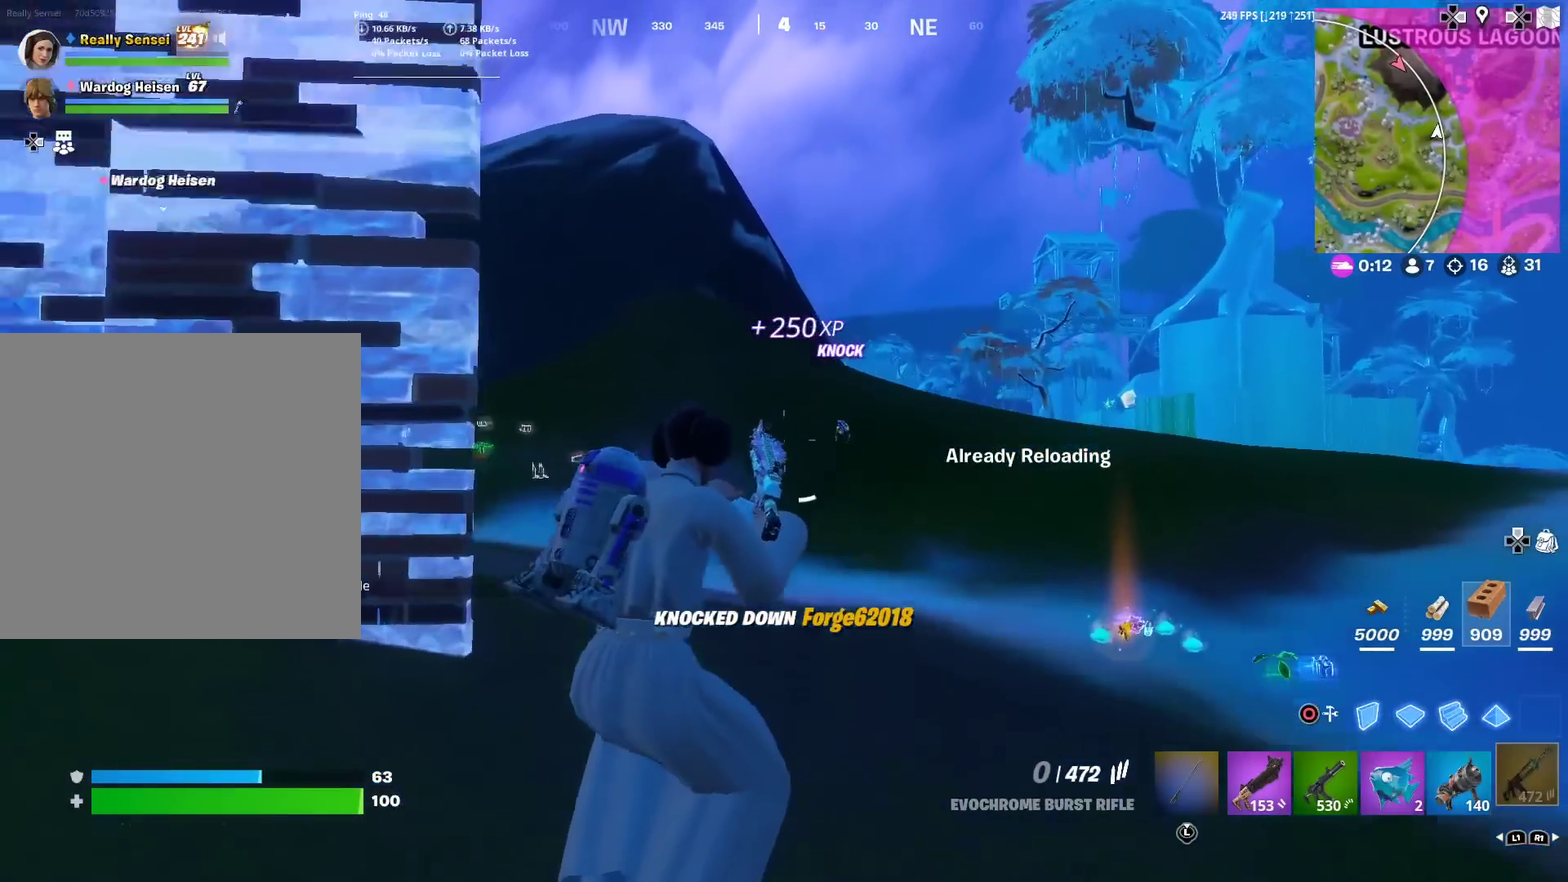
{"dt_ms": 600, "buttons": [], "left_stick": "left", "right_stick": "center", "events": [[250, "left_stick", "up"], [400, "left_stick", "up-left"], [534, "left_stick", "left"]]}
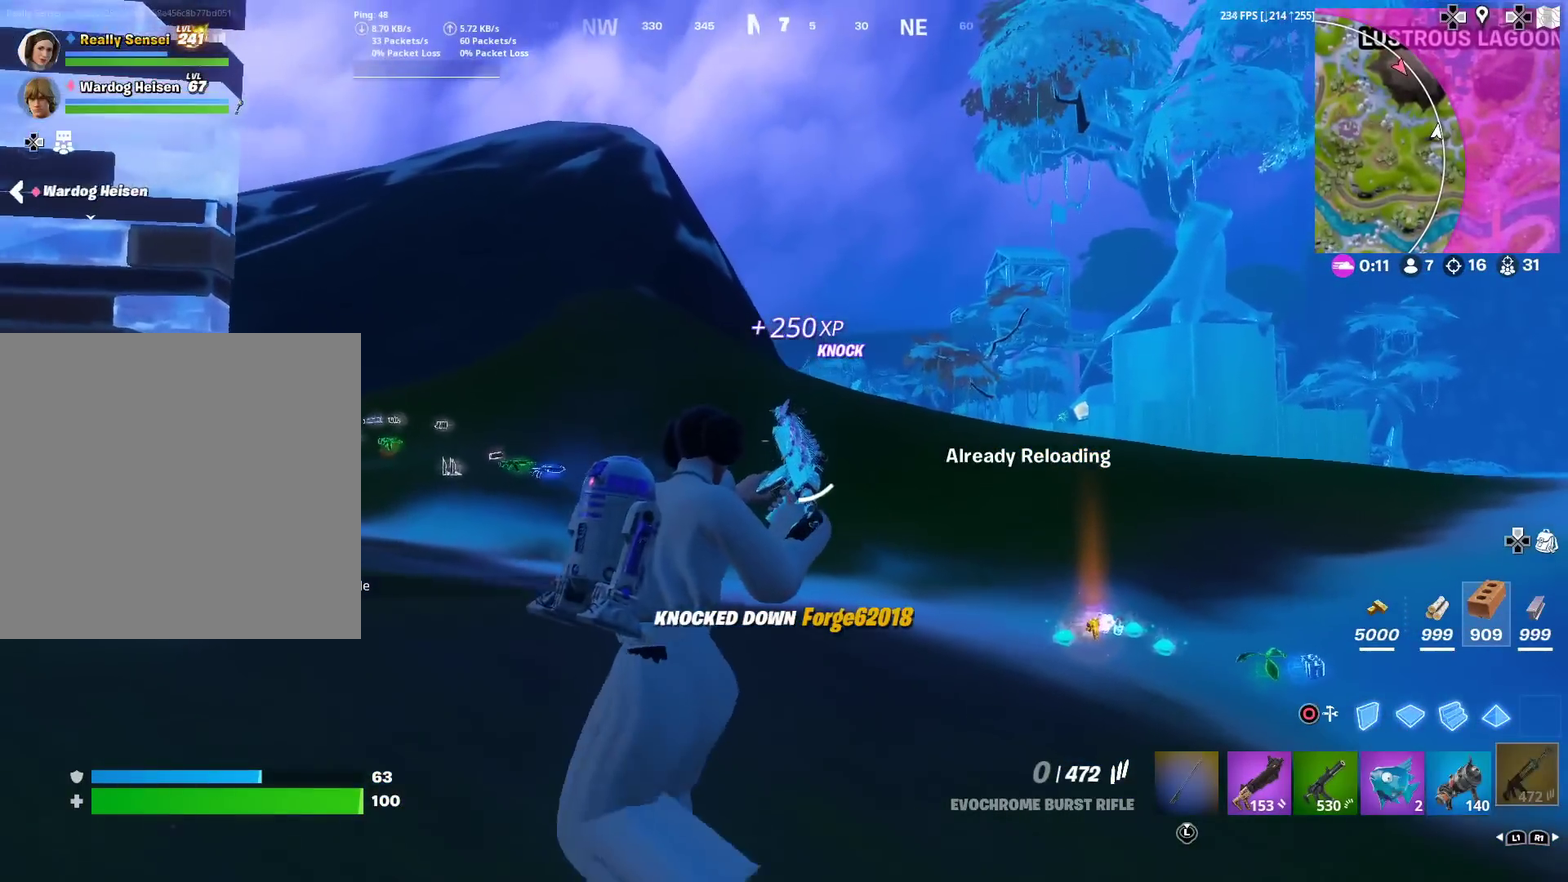
{"dt_ms": 401, "buttons": [], "left_stick": "left", "right_stick": "center"}
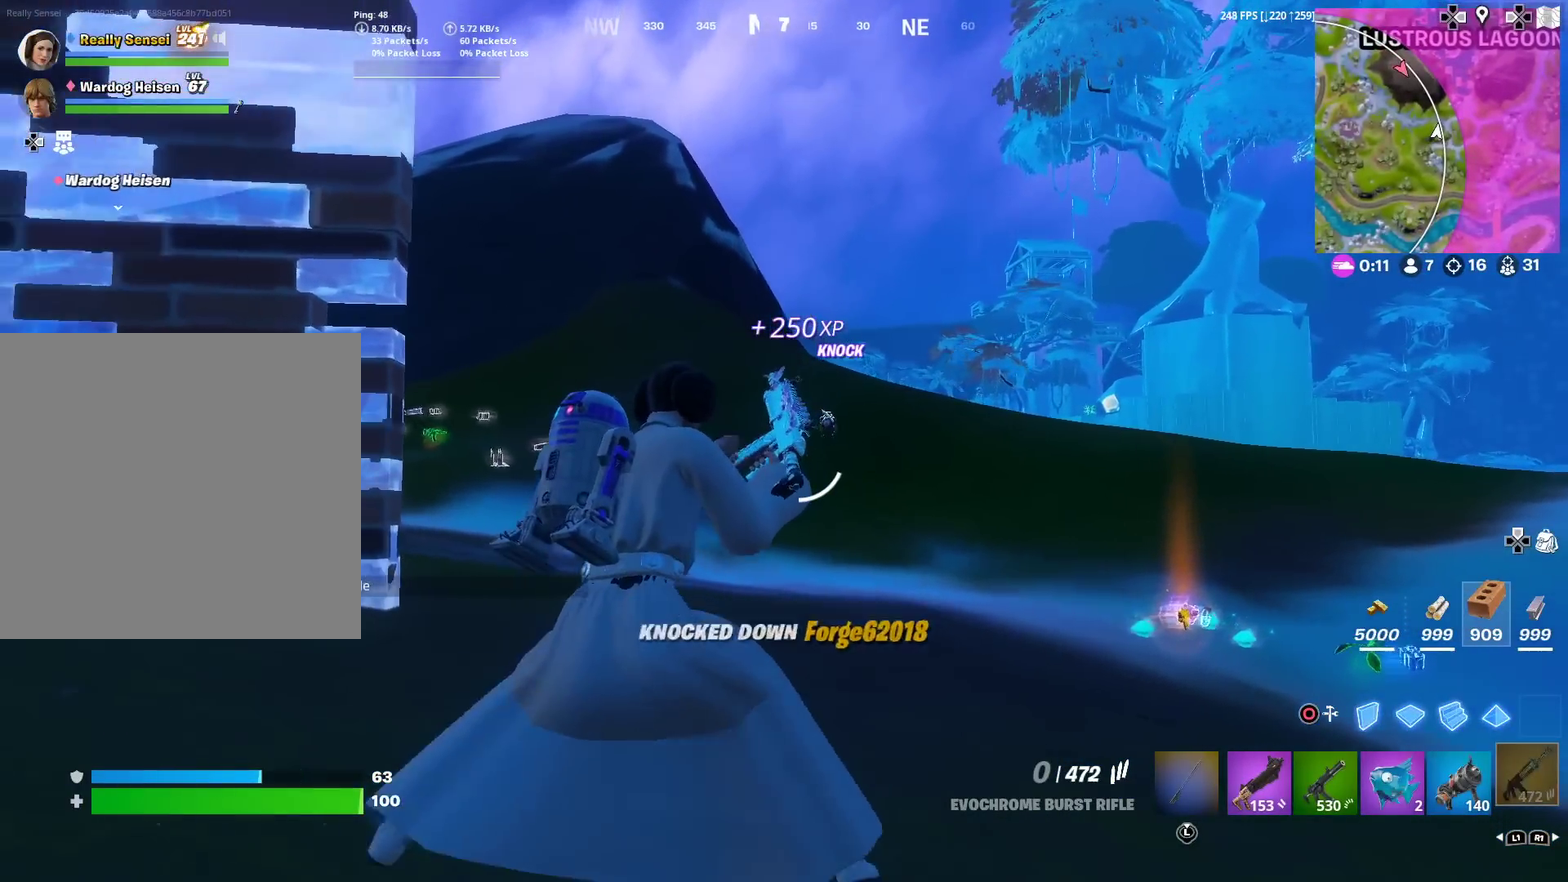
{"dt_ms": 600, "buttons": ["L2"], "left_stick": "center", "right_stick": "center", "events": [[33, "left_stick", "up-left"], [117, "left_stick", "up"], [183, "left_stick", "up-right"], [283, "left_stick", "up"], [333, "left_stick", "up-left"], [550, "L2", "down"], [550, "left_stick", "center"]]}
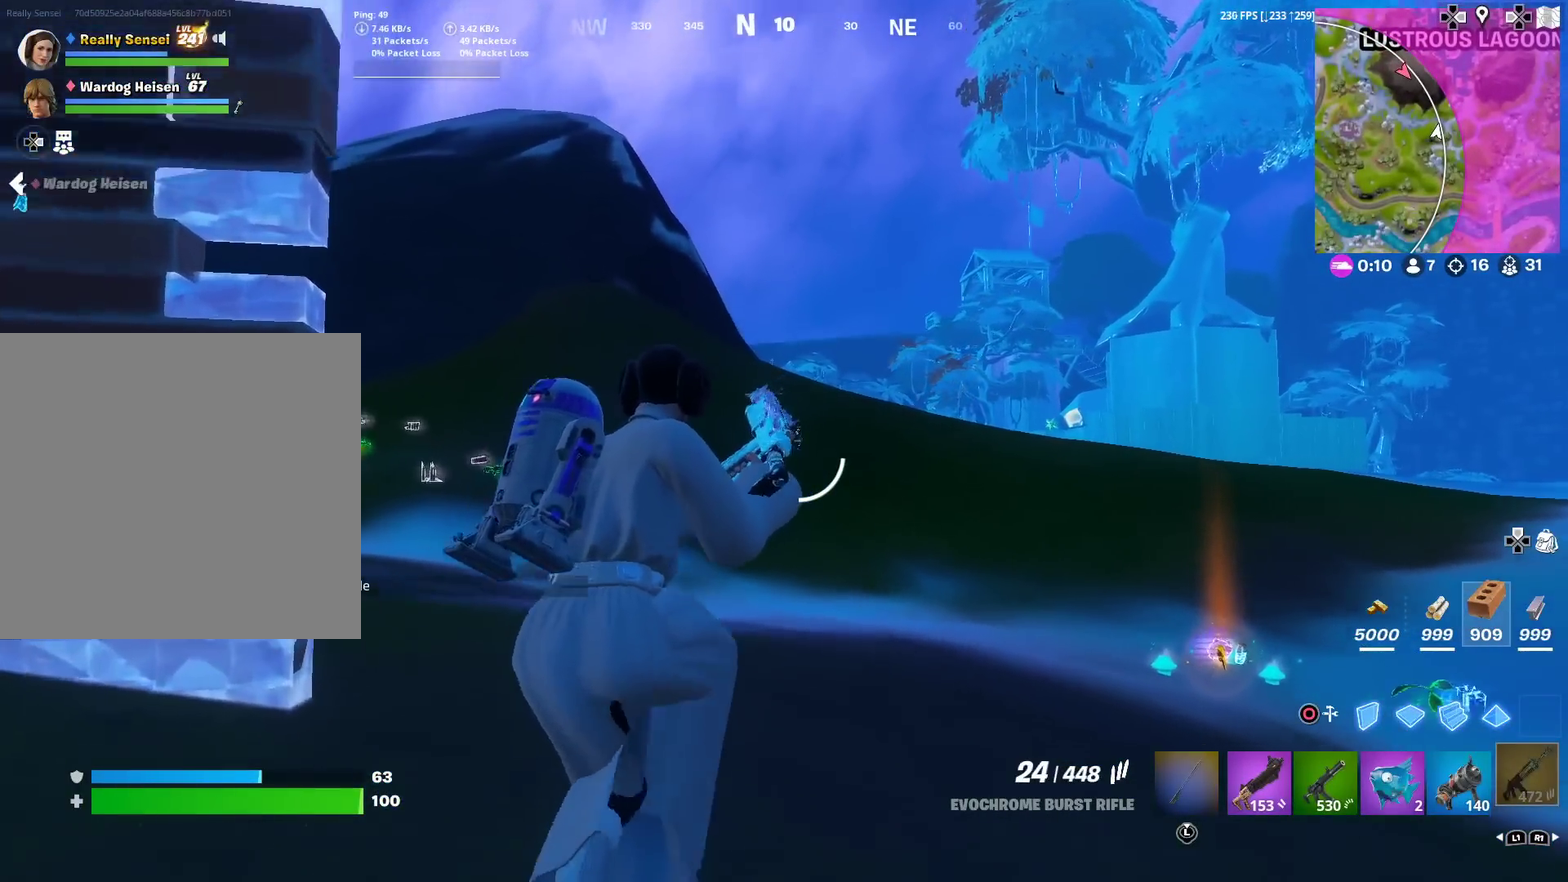
{"dt_ms": 301, "buttons": ["L2"], "left_stick": "center", "right_stick": "center", "events": []}